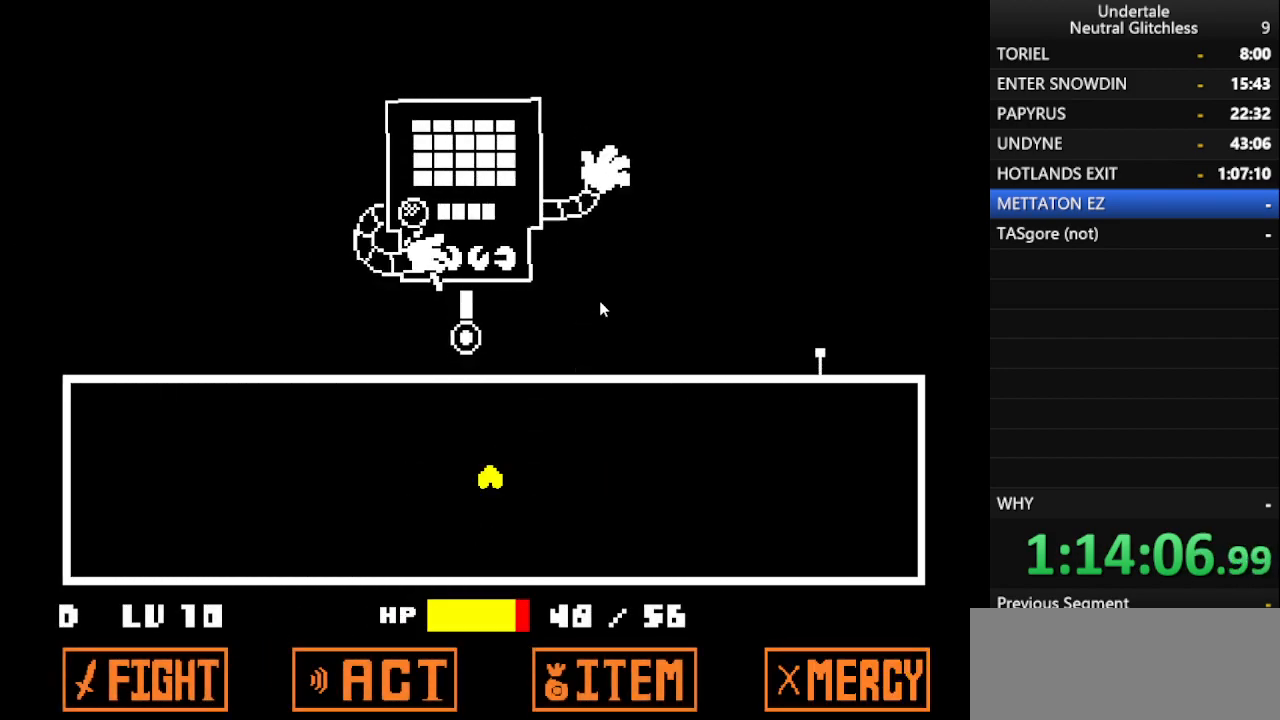
Gameplay with keyboard; each line is a JSON object with the keys held at the frame after it. "events" lists presses ("down") and releases ("up") of "alt", "c", "ctrl", "down", "left", "return", "right", "shift", "space", "up", "x" and "z" between this image and that frame as [ms after this image, input, new state], when the widget could be followed in between. No other keys are recorded. Mouse input is not recorded.
{"keys": ["return"], "events": [[17, "shift", "down"], [67, "return", "down"], [100, "shift", "up"], [150, "return", "up"], [200, "shift", "down"], [250, "return", "down"], [283, "shift", "up"], [333, "return", "up"], [383, "shift", "down"], [483, "return", "down"], [483, "shift", "up"]]}
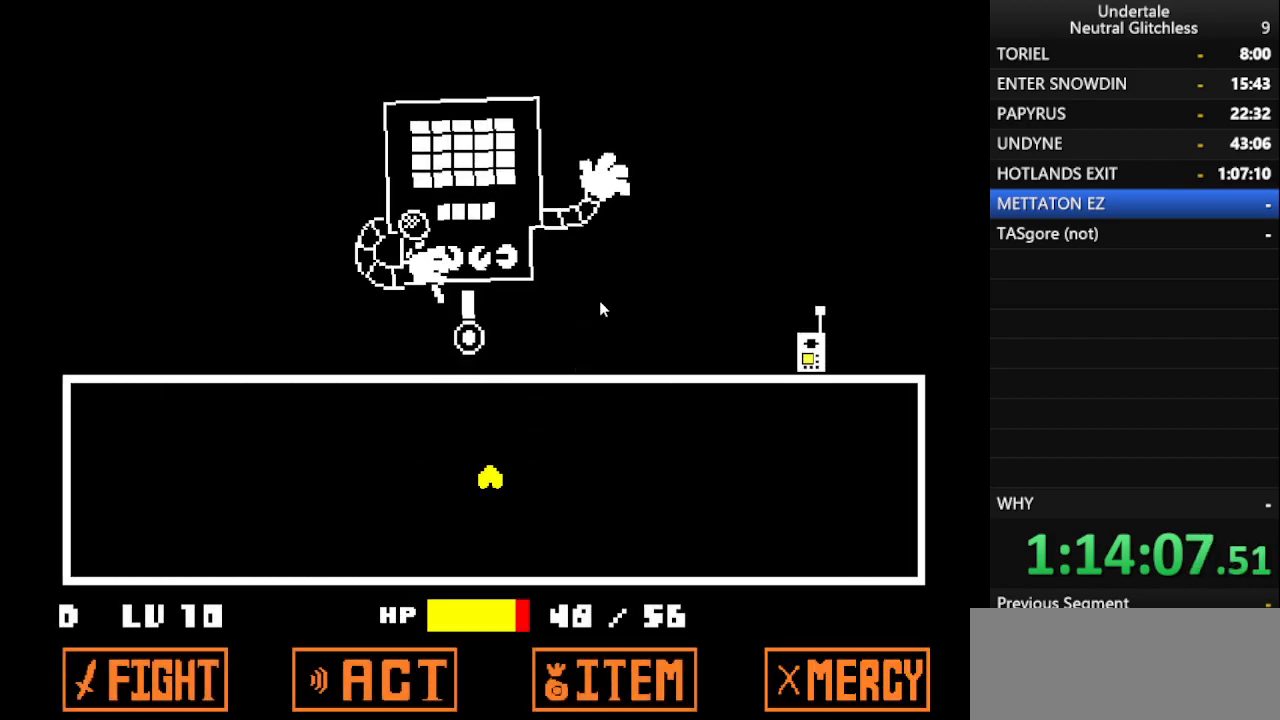
{"keys": ["shift"], "events": [[83, "return", "up"], [133, "shift", "down"], [167, "return", "down"], [217, "shift", "up"], [267, "return", "up"], [317, "shift", "down"], [350, "return", "down"], [400, "shift", "up"], [450, "return", "up"], [500, "shift", "down"]]}
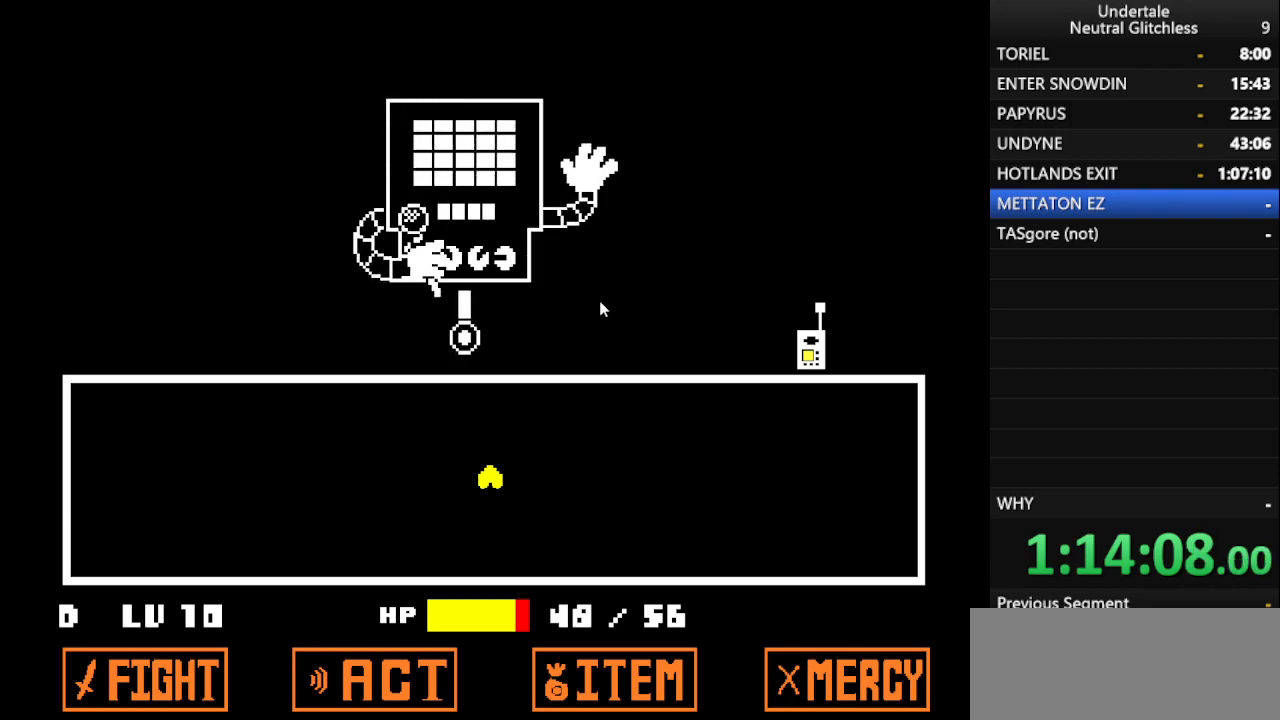
{"keys": ["return"], "events": [[50, "return", "down"], [83, "shift", "up"], [133, "return", "up"], [183, "shift", "down"], [233, "return", "down"], [283, "shift", "up"], [333, "return", "up"], [367, "shift", "down"], [417, "return", "down"], [467, "shift", "up"]]}
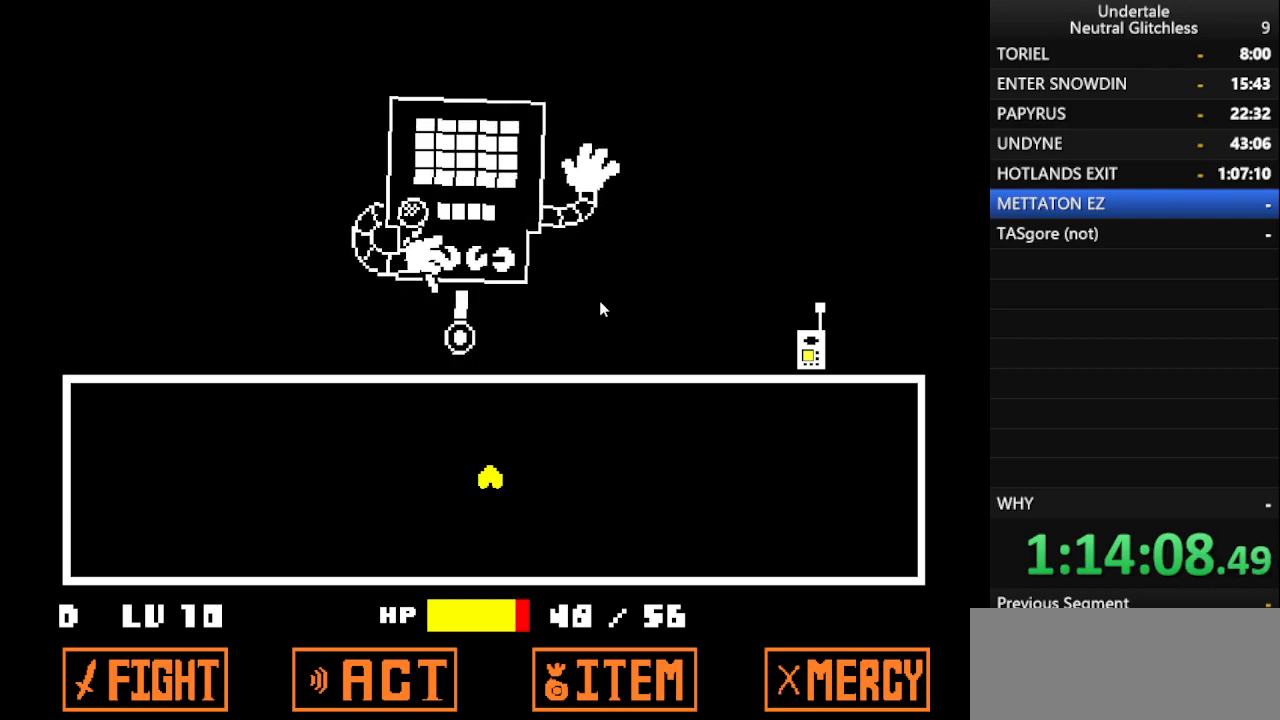
{"keys": ["shift"], "events": [[50, "return", "up"], [100, "shift", "down"], [150, "return", "down"], [150, "shift", "up"], [200, "return", "up"], [300, "shift", "down"], [333, "return", "down"], [383, "shift", "up"], [433, "return", "up"], [483, "shift", "down"]]}
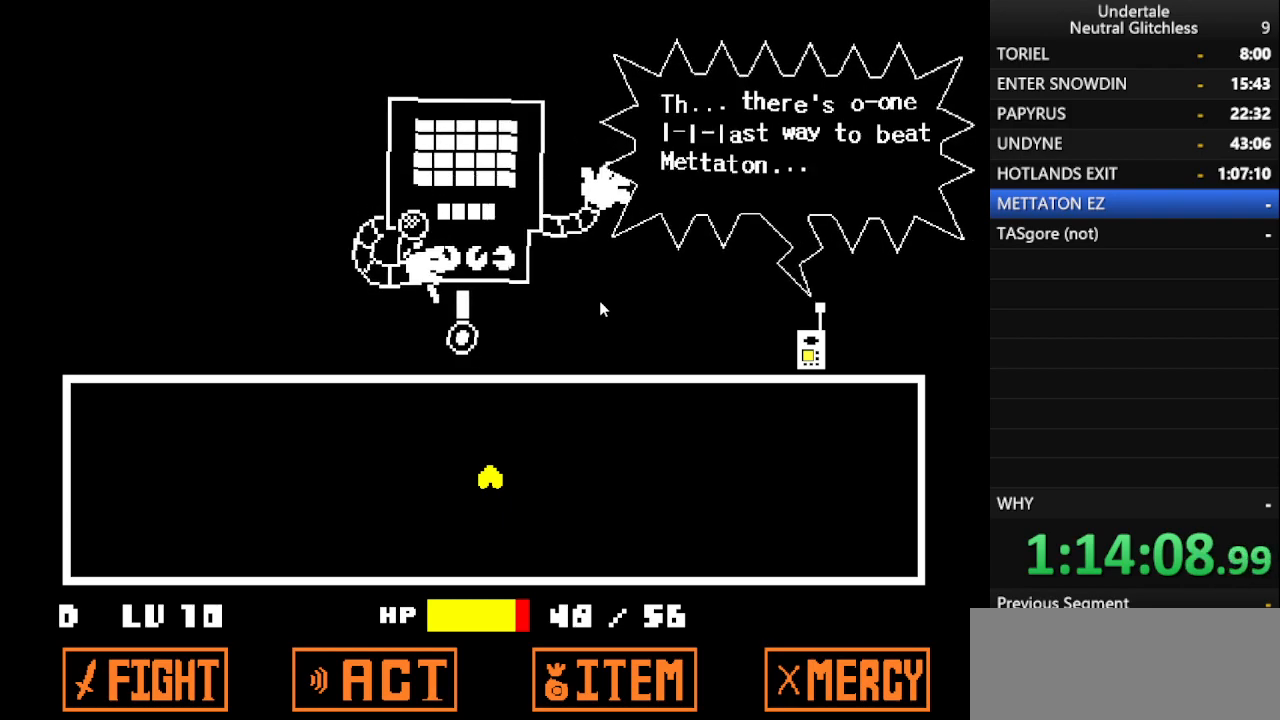
{"keys": [], "events": [[33, "return", "down"], [67, "shift", "up"], [117, "return", "up"], [183, "shift", "down"], [217, "return", "down"], [267, "shift", "up"], [300, "return", "up"], [350, "shift", "down"], [400, "return", "down"], [450, "shift", "up"], [500, "return", "up"]]}
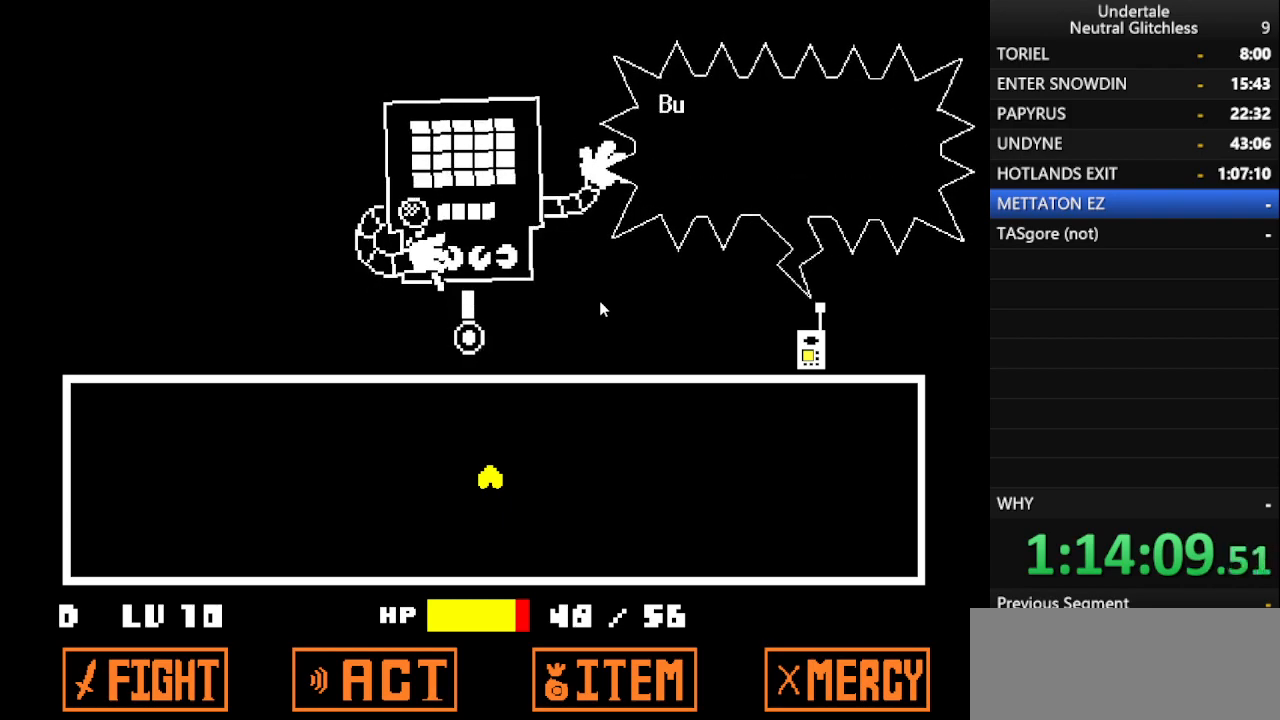
{"keys": ["return"], "events": [[50, "shift", "down"], [100, "return", "down"], [133, "return", "up"], [133, "shift", "up"], [233, "shift", "down"], [283, "return", "down"], [283, "shift", "up"], [317, "return", "up"], [417, "return", "down"], [417, "shift", "down"], [467, "shift", "up"]]}
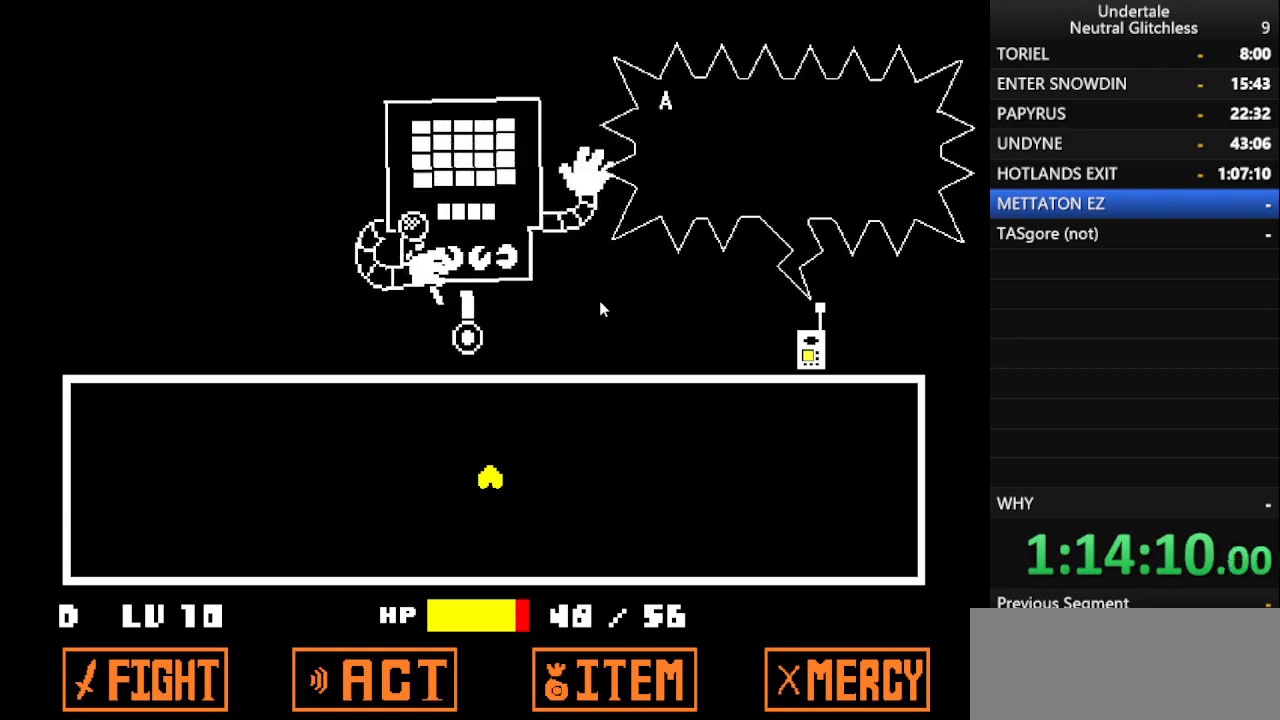
{"keys": ["return", "shift"], "events": [[17, "return", "up"], [50, "shift", "down"], [100, "return", "down"], [150, "shift", "up"], [200, "return", "up"], [250, "shift", "down"], [300, "return", "down"], [350, "shift", "up"], [383, "return", "up"], [433, "shift", "down"], [483, "return", "down"]]}
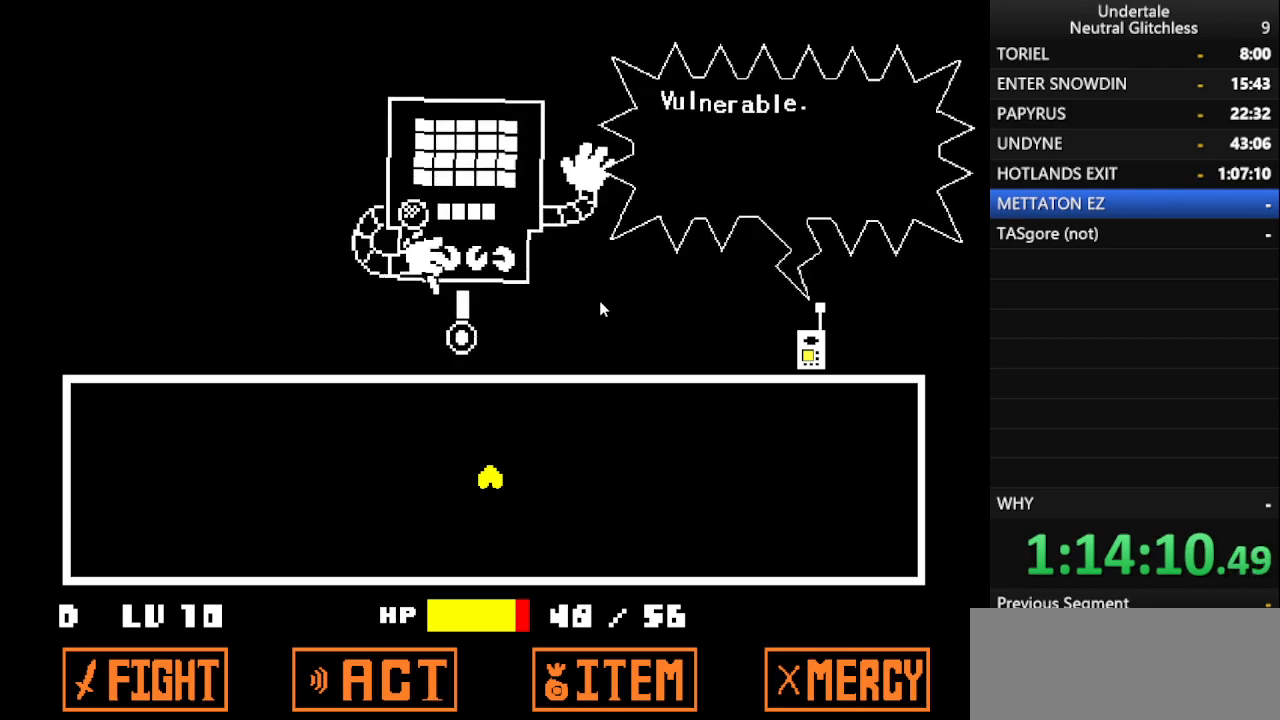
{"keys": ["return", "shift"], "events": [[17, "shift", "up"], [67, "return", "up"], [117, "shift", "down"], [167, "return", "down"], [217, "shift", "up"], [250, "return", "up"], [317, "shift", "down"], [367, "return", "down"], [367, "shift", "up"], [400, "return", "up"], [450, "shift", "down"], [500, "return", "down"]]}
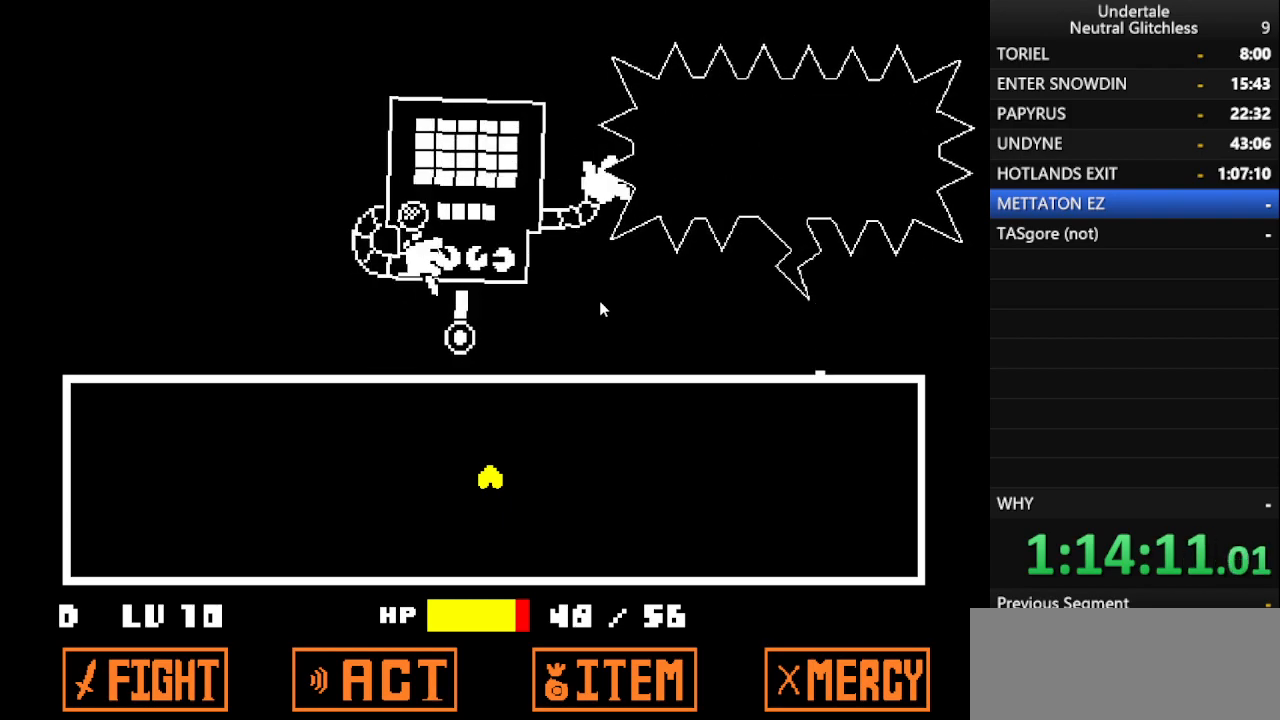
{"keys": [], "events": [[50, "shift", "up"], [100, "return", "up"]]}
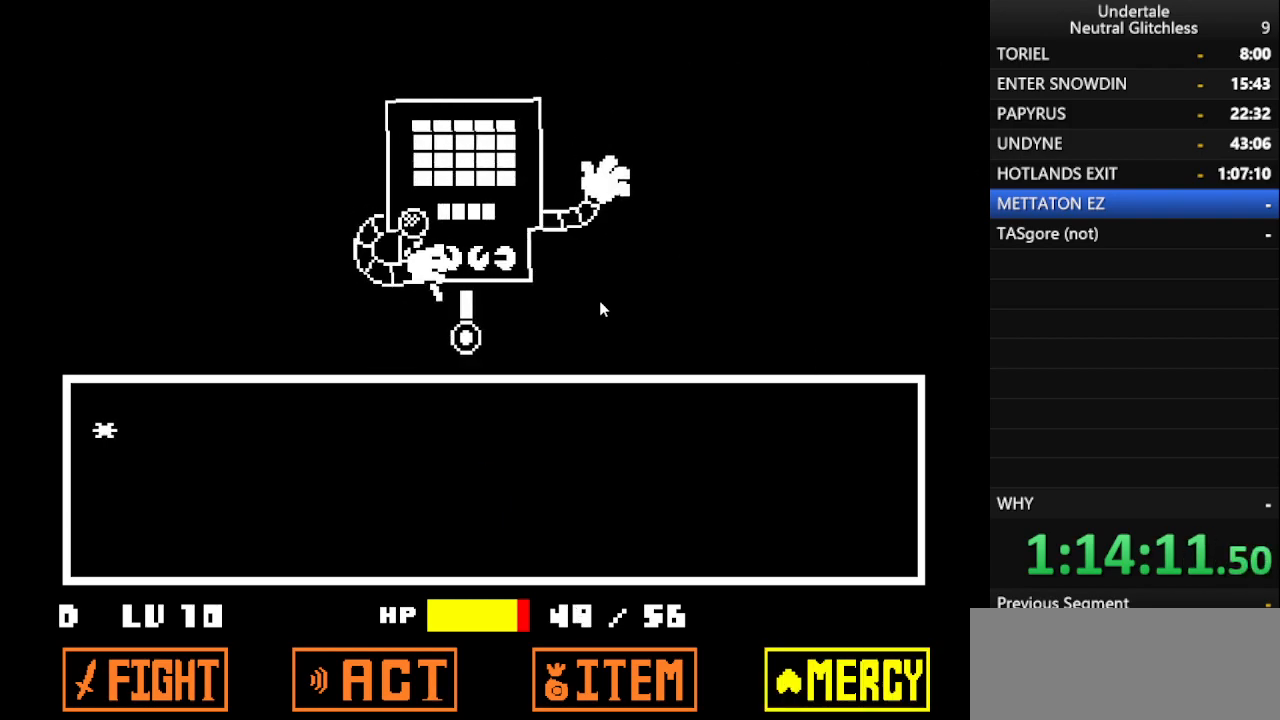
{"keys": [], "events": []}
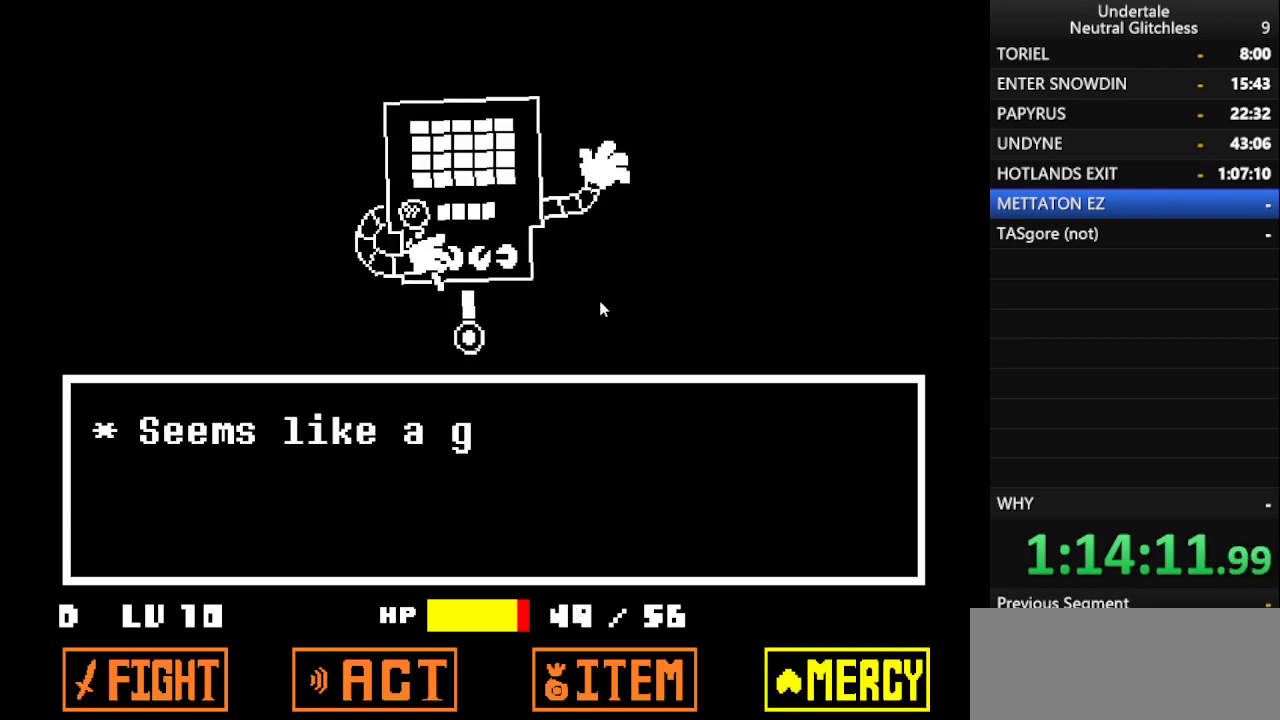
{"keys": [], "events": [[267, "left", "down"], [300, "left", "up"], [400, "left", "down"], [483, "left", "up"]]}
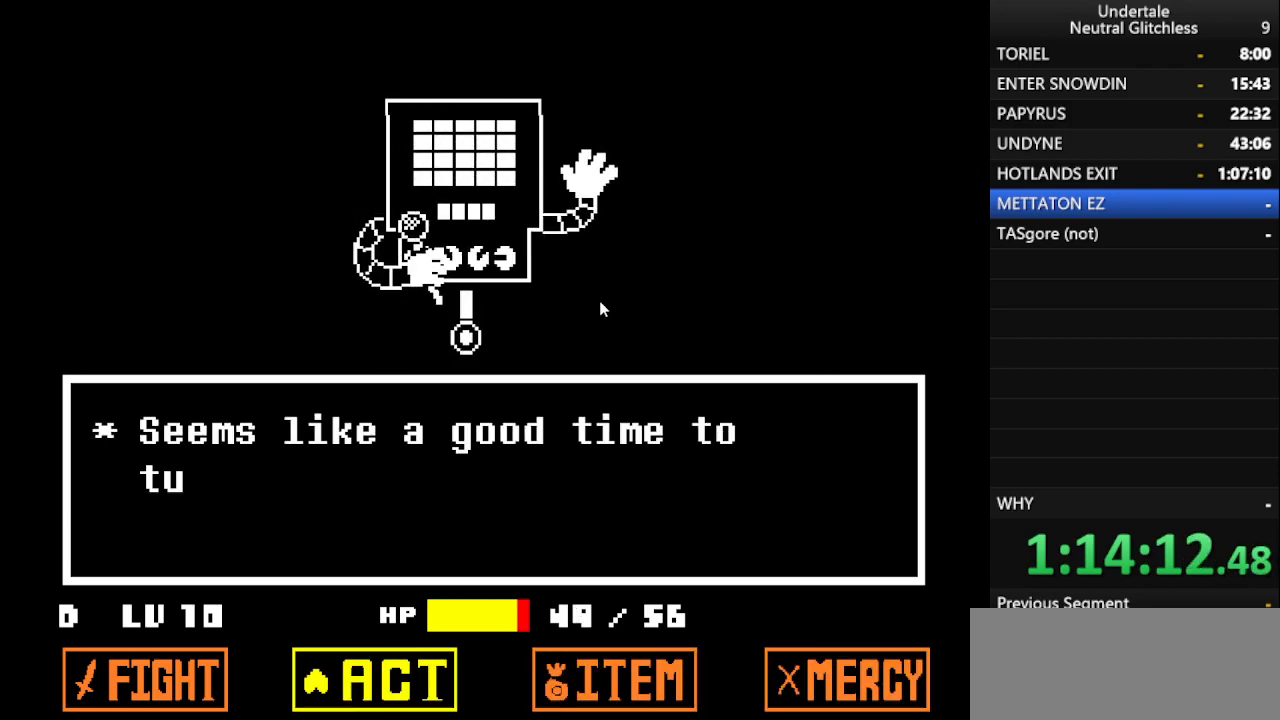
{"keys": ["right"], "events": [[133, "return", "down"], [183, "return", "up"], [417, "right", "down"]]}
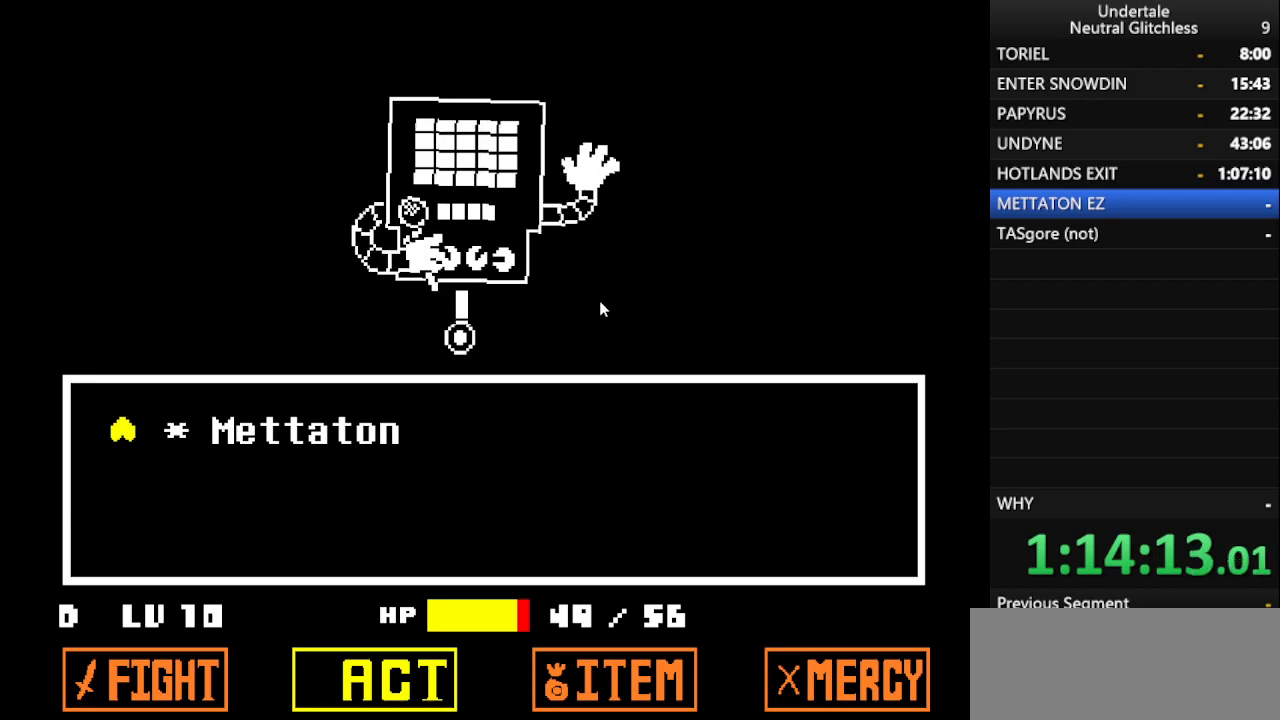
{"keys": ["right"], "events": [[67, "right", "up"], [150, "return", "down"], [200, "return", "up"], [383, "right", "down"]]}
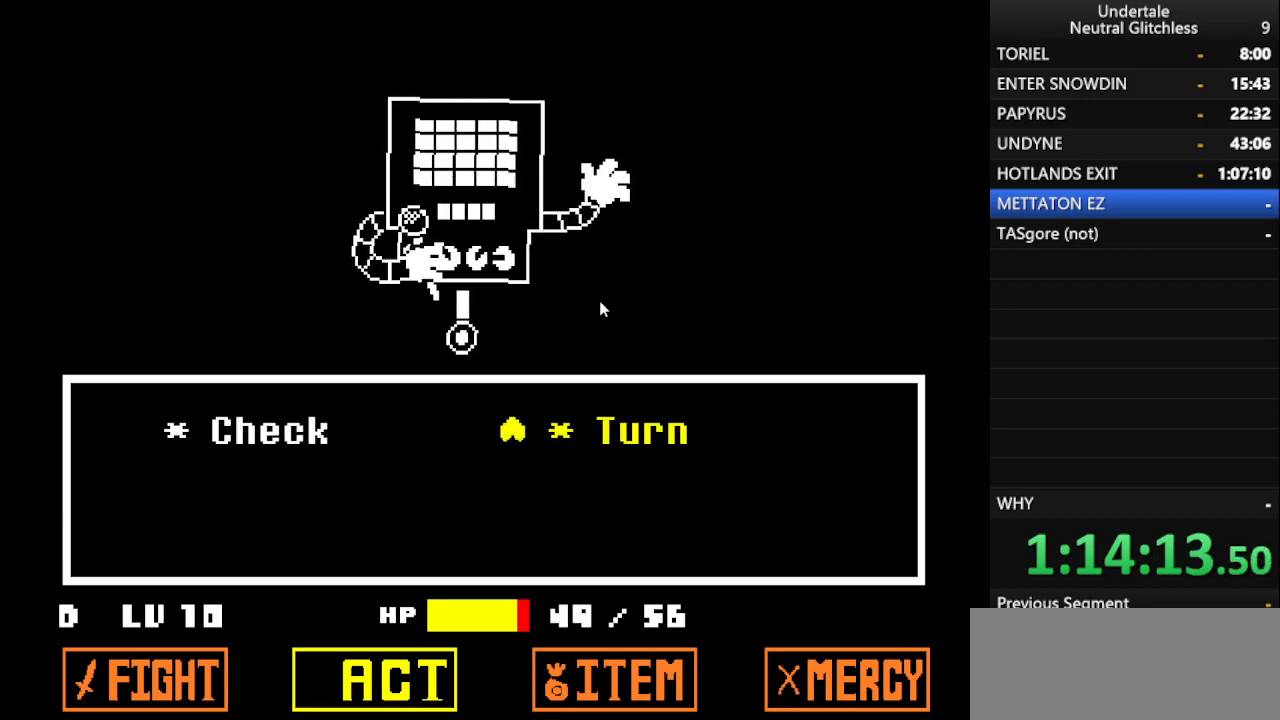
{"keys": [], "events": [[33, "right", "up"], [67, "return", "down"], [167, "return", "up"], [217, "shift", "down"], [250, "return", "down"], [317, "shift", "up"], [350, "return", "up"], [400, "shift", "down"], [450, "return", "down"], [450, "shift", "up"], [500, "return", "up"]]}
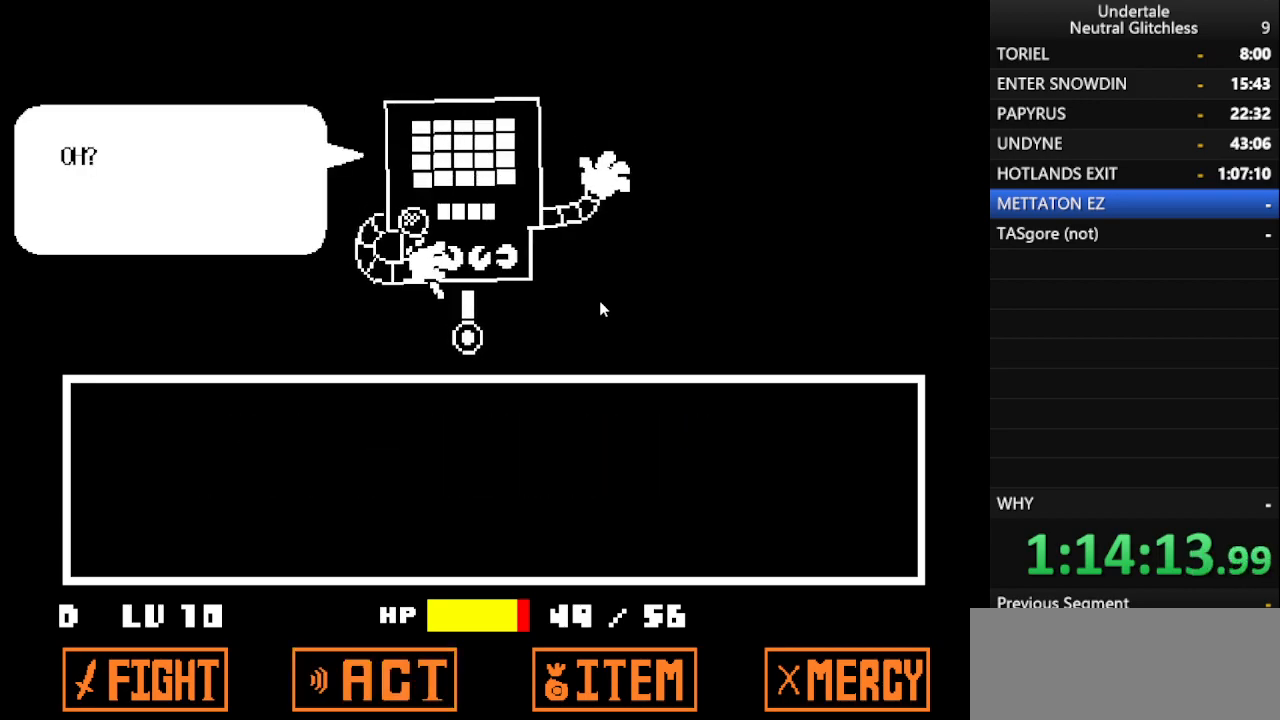
{"keys": ["shift"], "events": [[83, "shift", "down"], [133, "return", "down"], [133, "shift", "up"], [183, "return", "up"], [283, "shift", "down"], [317, "return", "down"], [317, "shift", "up"], [417, "return", "up"], [467, "shift", "down"]]}
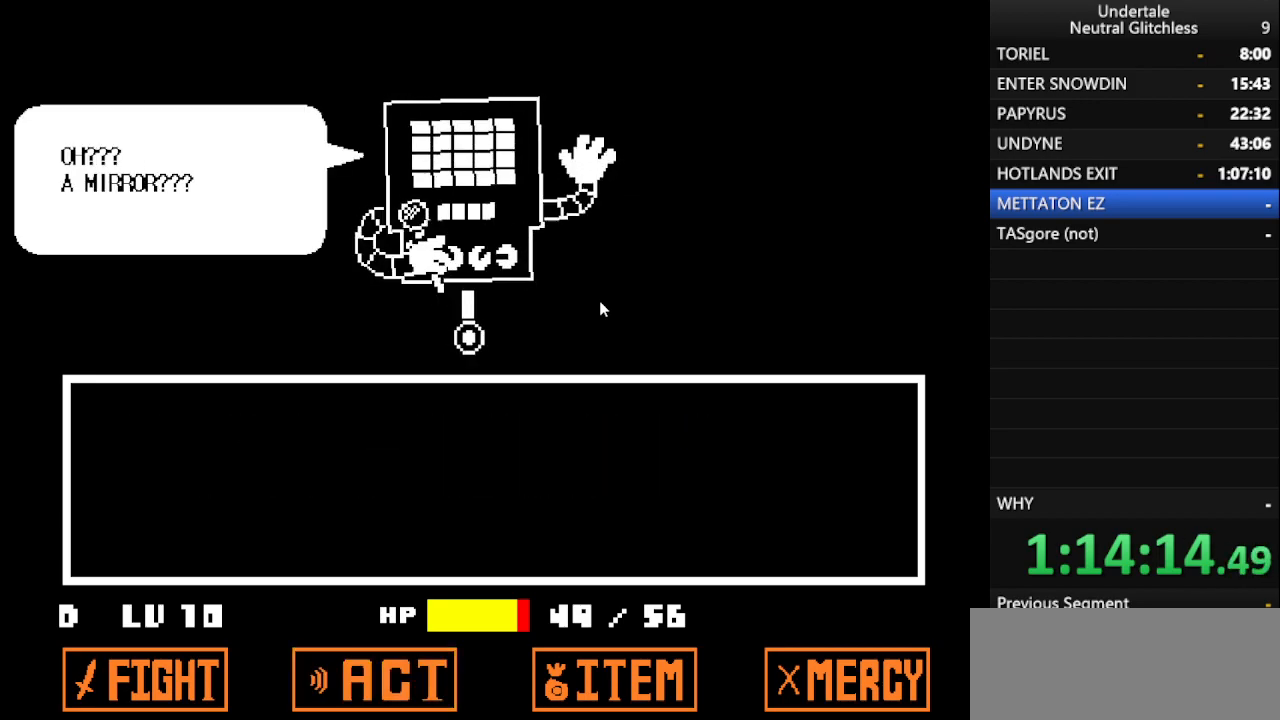
{"keys": ["return"], "events": [[50, "return", "down"], [50, "shift", "up"], [150, "return", "up"], [200, "shift", "down"], [250, "return", "down"], [300, "shift", "up"], [350, "return", "up"], [383, "shift", "down"], [483, "return", "down"], [483, "shift", "up"]]}
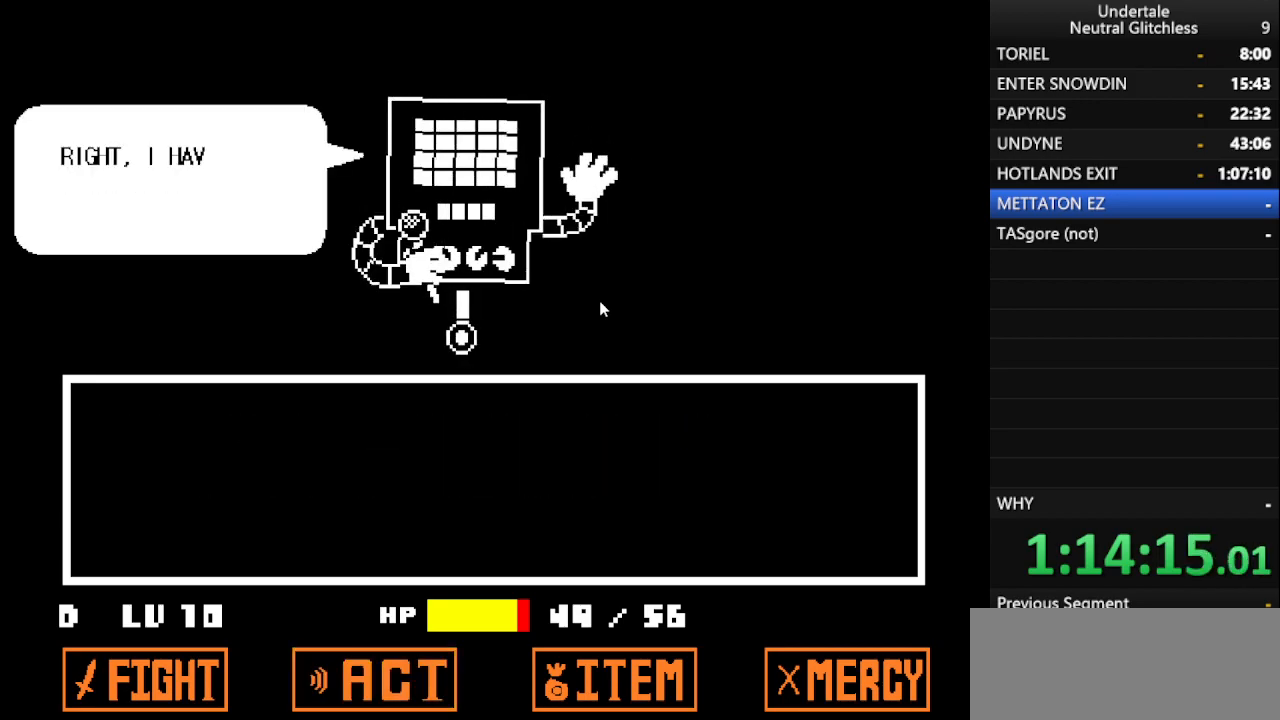
{"keys": ["shift"], "events": [[83, "return", "up"], [117, "shift", "down"], [167, "return", "down"], [217, "shift", "up"], [267, "return", "up"], [300, "shift", "down"], [350, "return", "down"], [400, "shift", "up"], [450, "return", "up"], [500, "shift", "down"]]}
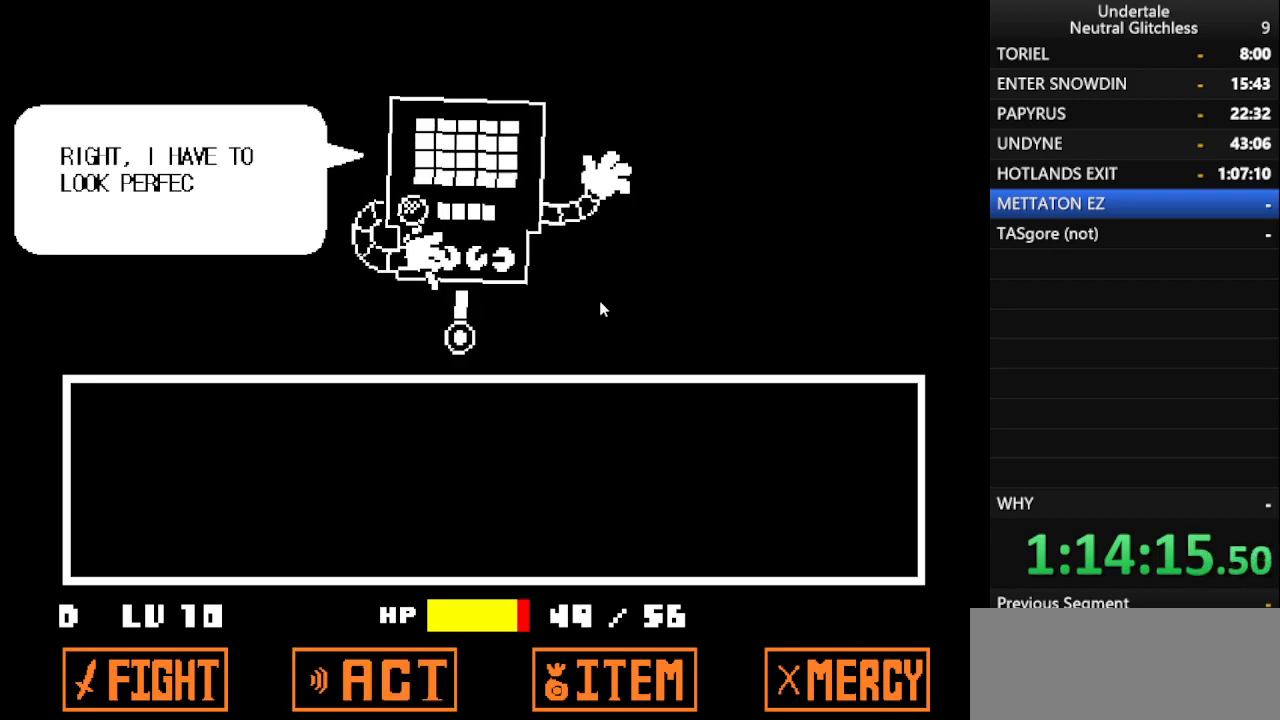
{"keys": ["return"], "events": [[50, "return", "down"], [100, "shift", "up"], [150, "return", "up"], [183, "shift", "down"], [283, "return", "down"], [283, "shift", "up"], [317, "return", "up"], [417, "shift", "down"], [467, "return", "down"], [467, "shift", "up"]]}
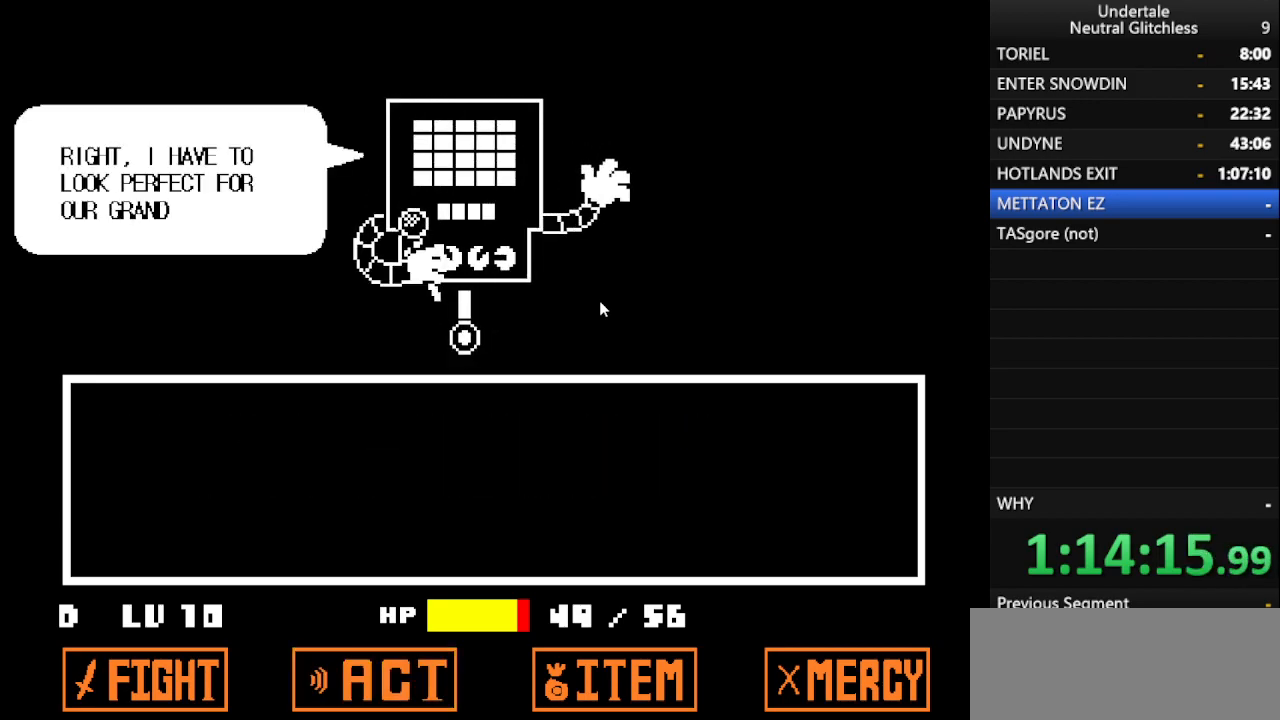
{"keys": ["shift"], "events": [[17, "return", "up"], [50, "shift", "down"], [150, "return", "down"], [200, "return", "up"], [200, "shift", "up"], [250, "shift", "down"], [350, "return", "down"], [400, "shift", "up"], [433, "return", "up"], [483, "shift", "down"]]}
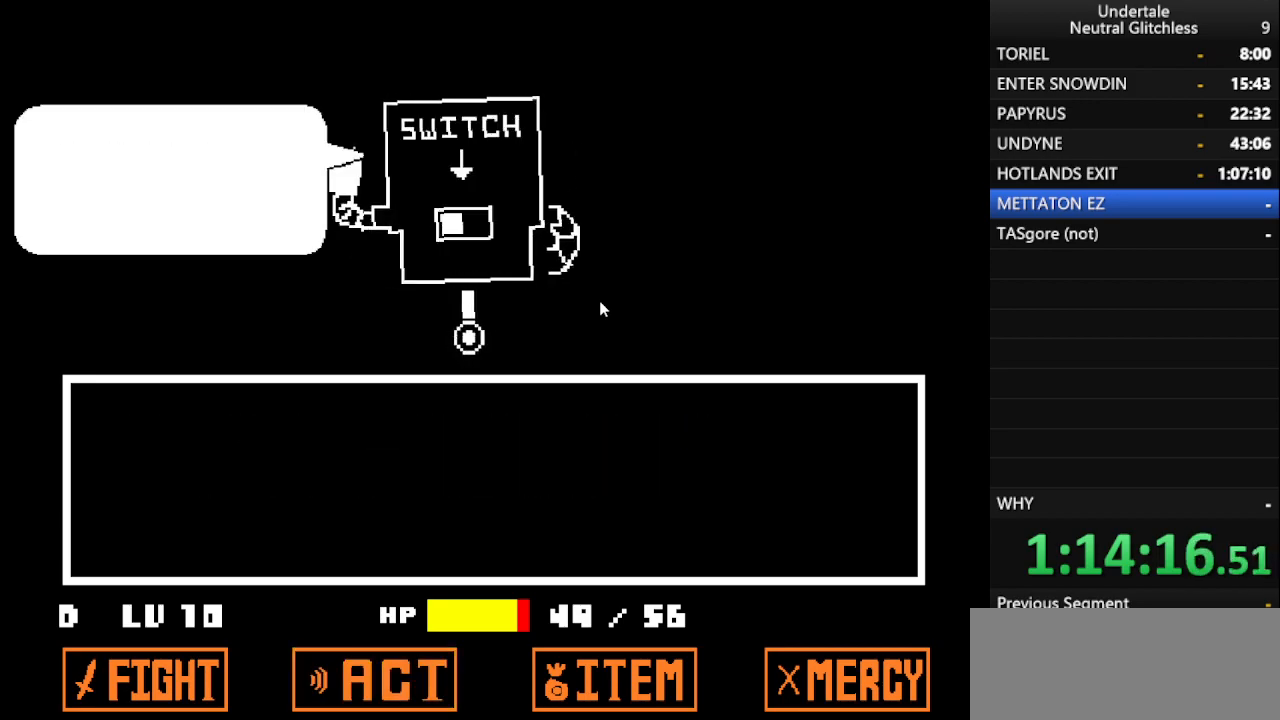
{"keys": ["return"], "events": [[67, "return", "down"], [67, "shift", "up"], [117, "return", "up"], [167, "shift", "down"], [267, "return", "down"], [300, "return", "up"], [300, "shift", "up"], [400, "shift", "down"], [450, "return", "down"], [500, "shift", "up"]]}
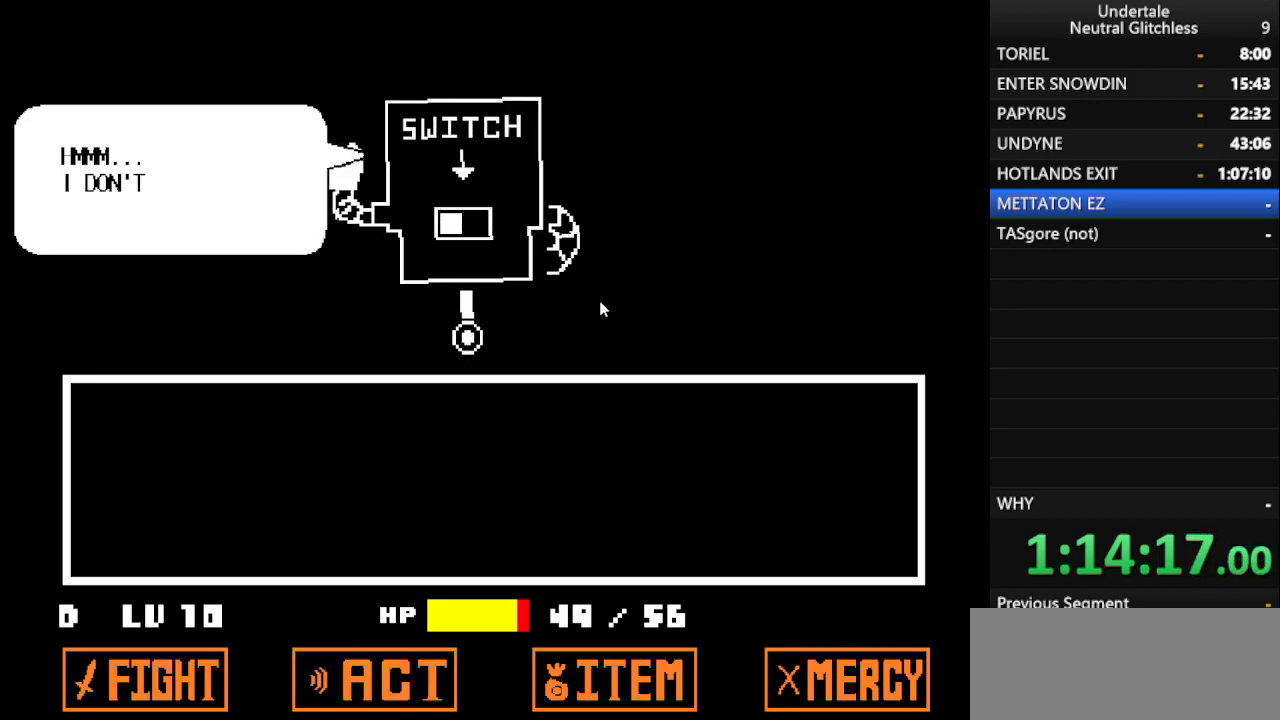
{"keys": ["shift"], "events": [[50, "return", "up"], [100, "shift", "down"], [150, "return", "down"], [183, "shift", "up"], [233, "return", "up"], [283, "shift", "down"], [367, "return", "down"], [367, "shift", "up"], [417, "return", "up"], [467, "shift", "down"]]}